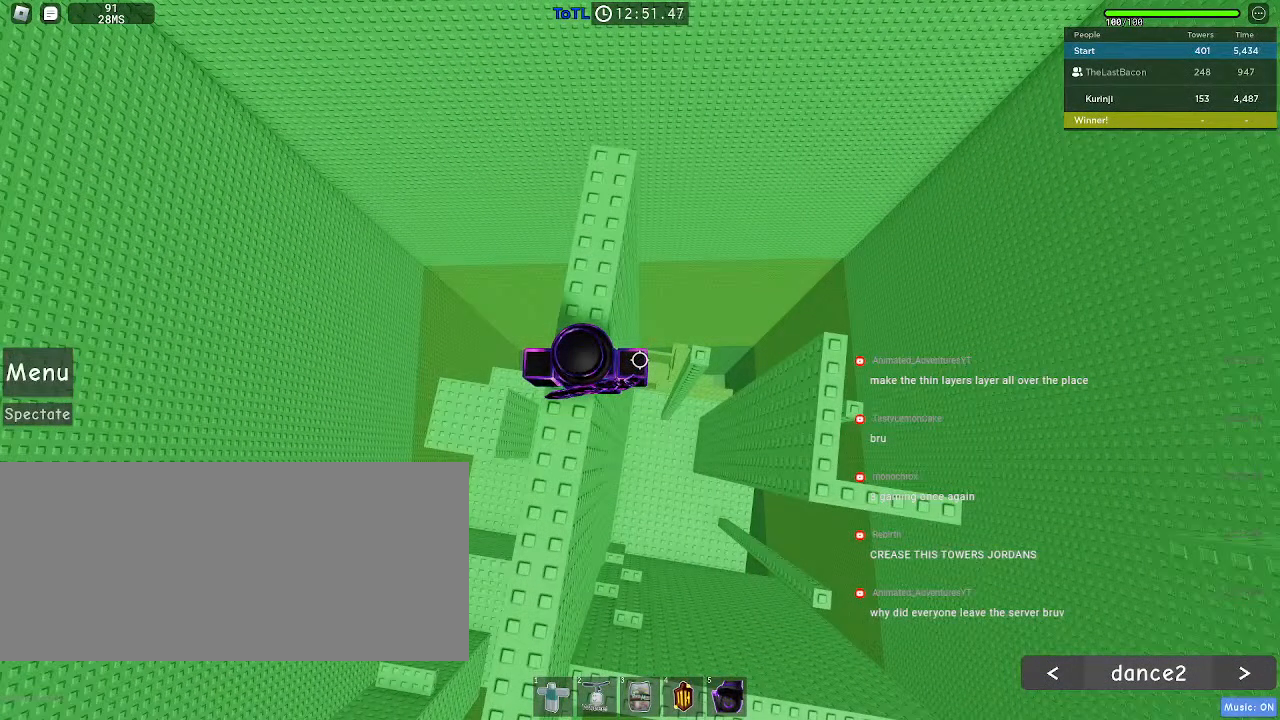
Gameplay with keyboard and mouse; each line is a JSON object with the keys and mouse buttons held at the frame after it. "events" lists presses ("down") and releases ("up") of "a", "ctrl", "d", "e", "f", "q", "r", "s", "shift", "space", "tab", "w", "mouse_left", "mouse_wheel", "mouse_right", "mouse_mb4" and "mouse_mb5" between this image and that frame as [ms after this image, input, new state], when the widget could be followed in between. "mouse_left", "mouse_wheel", "mouse_right", "mouse_mb4", "mouse_mb5" = the "left", "wheel", "right", "mb4", "mb5" buttons of the "mouse" list. No other keys are recorded. "wheel" means that the mouse wheel is clicked or scrolled. Mouse movement is not recorded.
{"keys": [], "mouse": []}
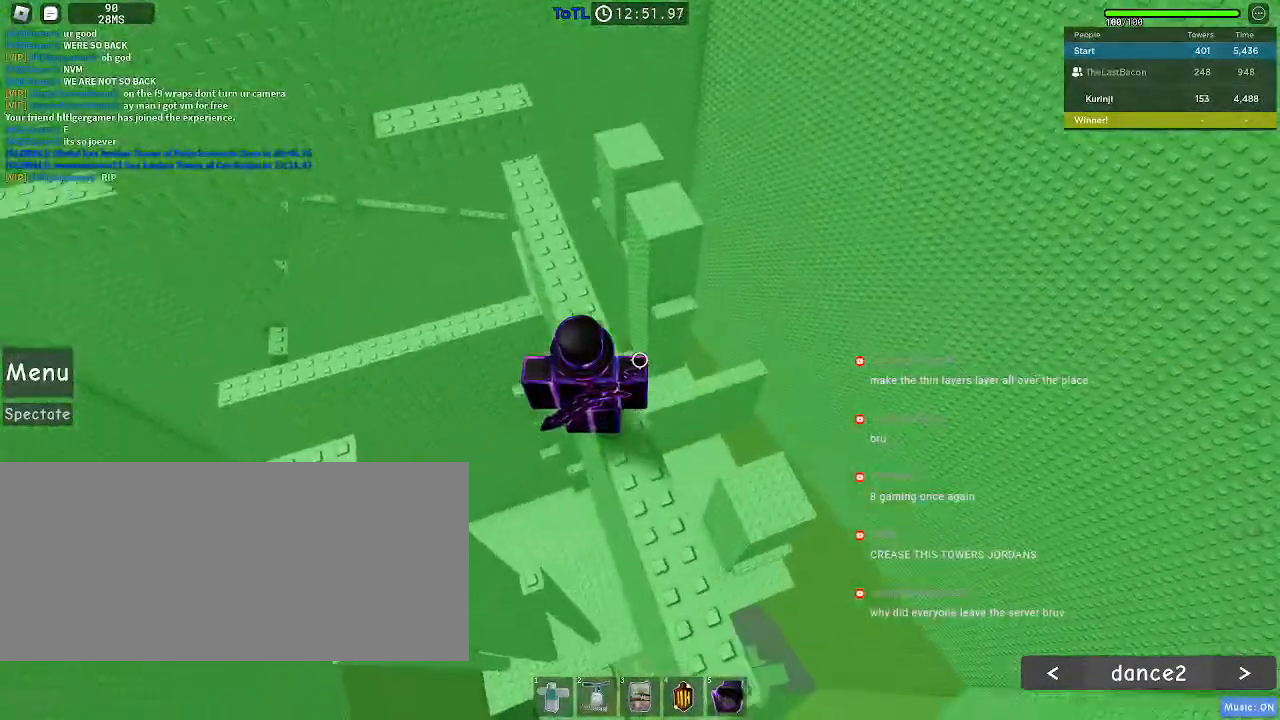
{"keys": ["w"], "mouse": [], "events": [[67, "w", "down"], [383, "s", "down"], [483, "s", "up"]]}
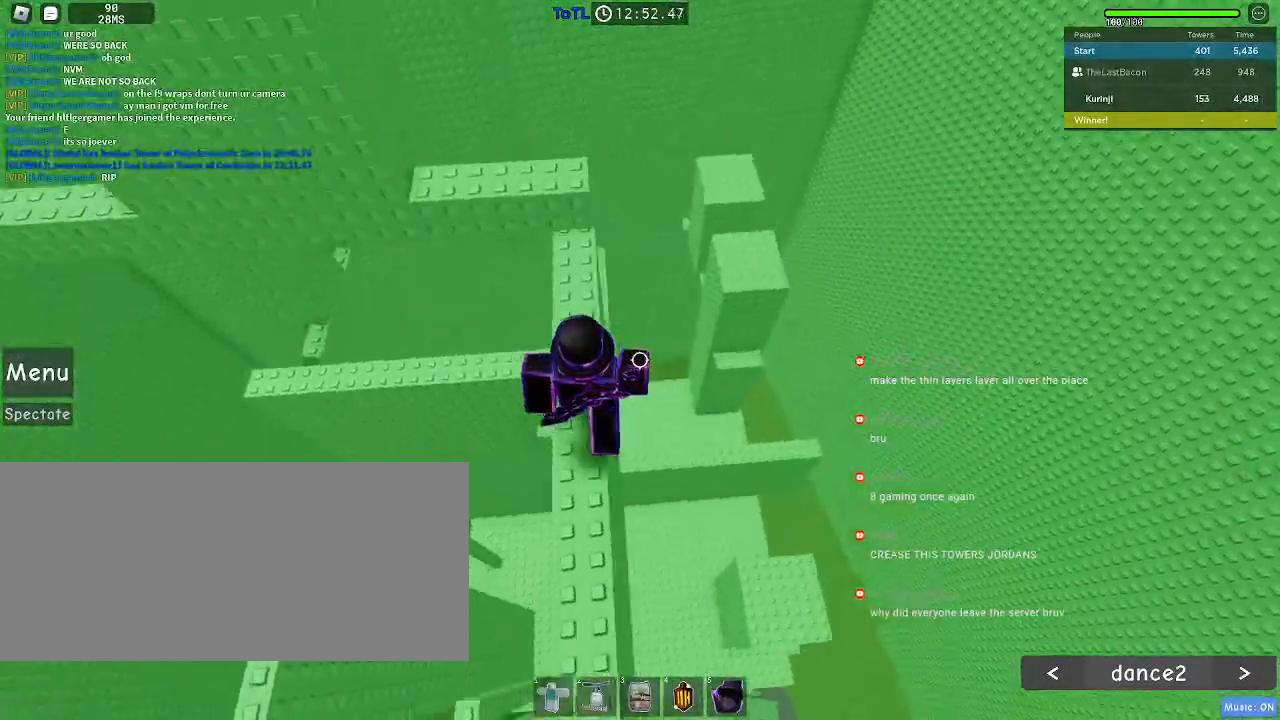
{"keys": ["w"], "mouse": [], "events": [[117, "space", "down"], [233, "space", "up"]]}
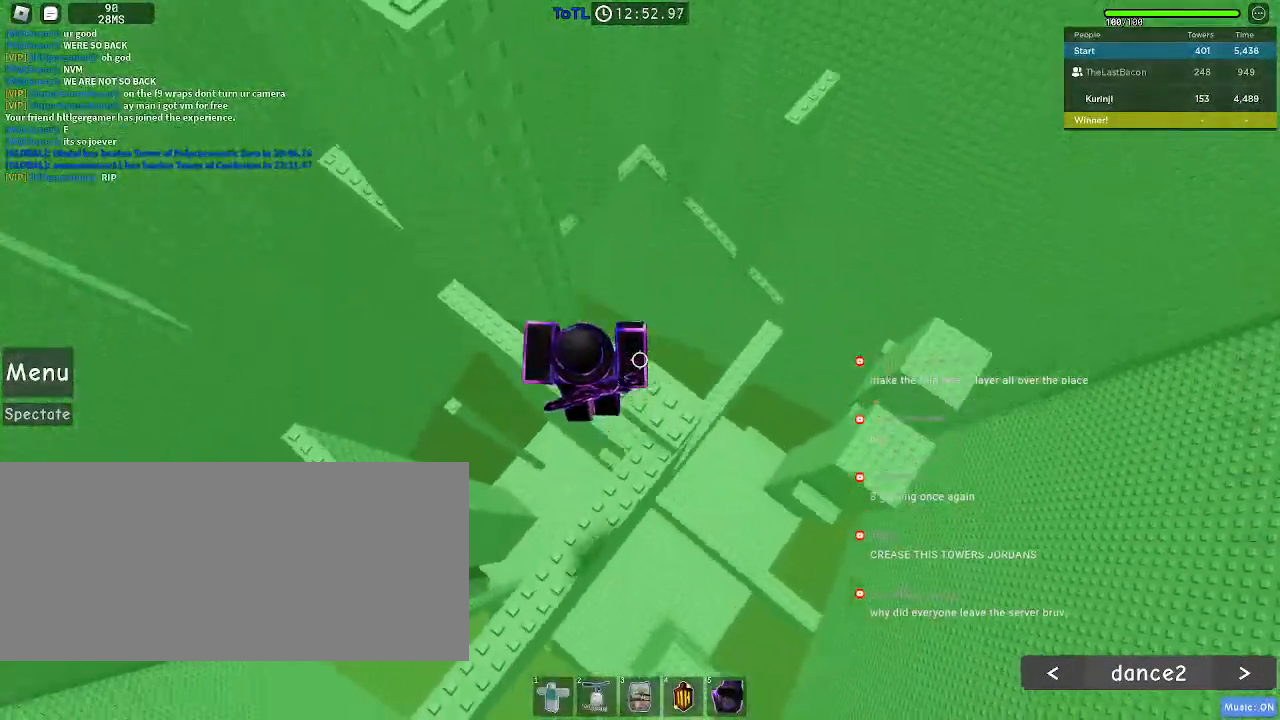
{"keys": ["w"], "mouse": [], "events": [[83, "mouse_wheel", "down"], [150, "w", "up"], [200, "mouse_wheel", "up"], [250, "w", "down"], [383, "w", "up"], [467, "w", "down"]]}
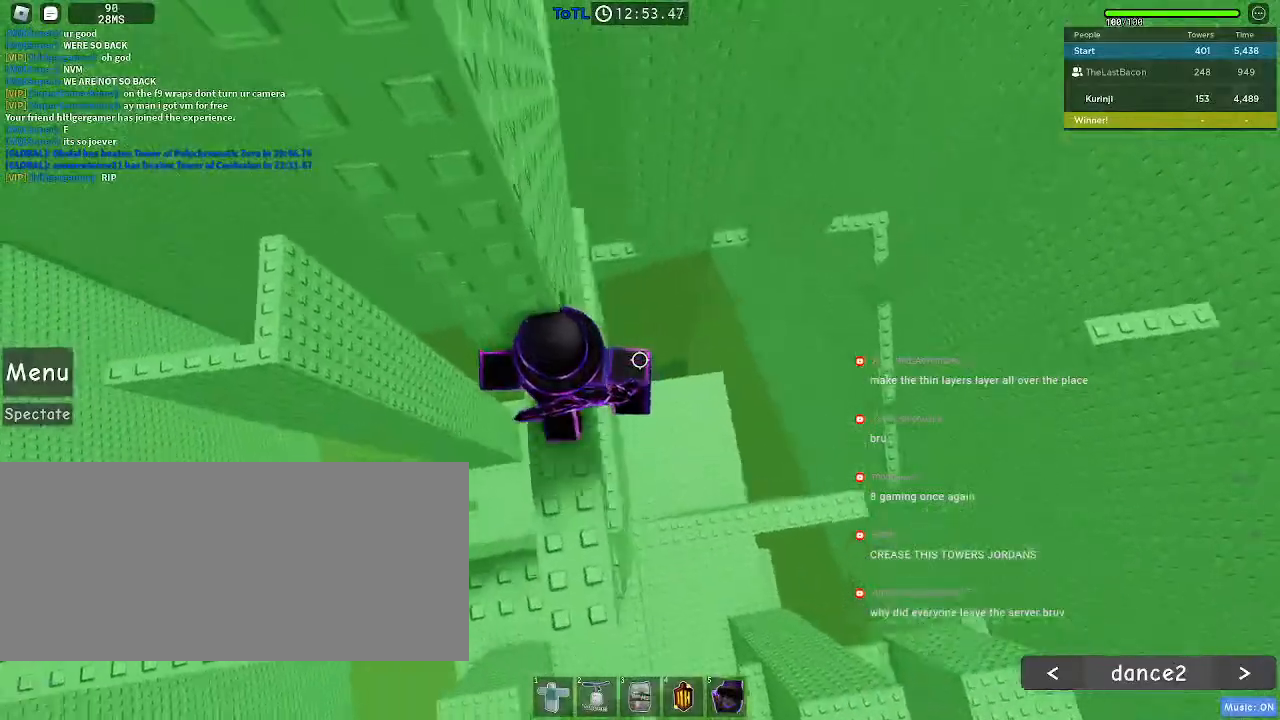
{"keys": ["d", "space"], "mouse": [], "events": [[100, "w", "up"], [367, "d", "down"], [483, "space", "down"]]}
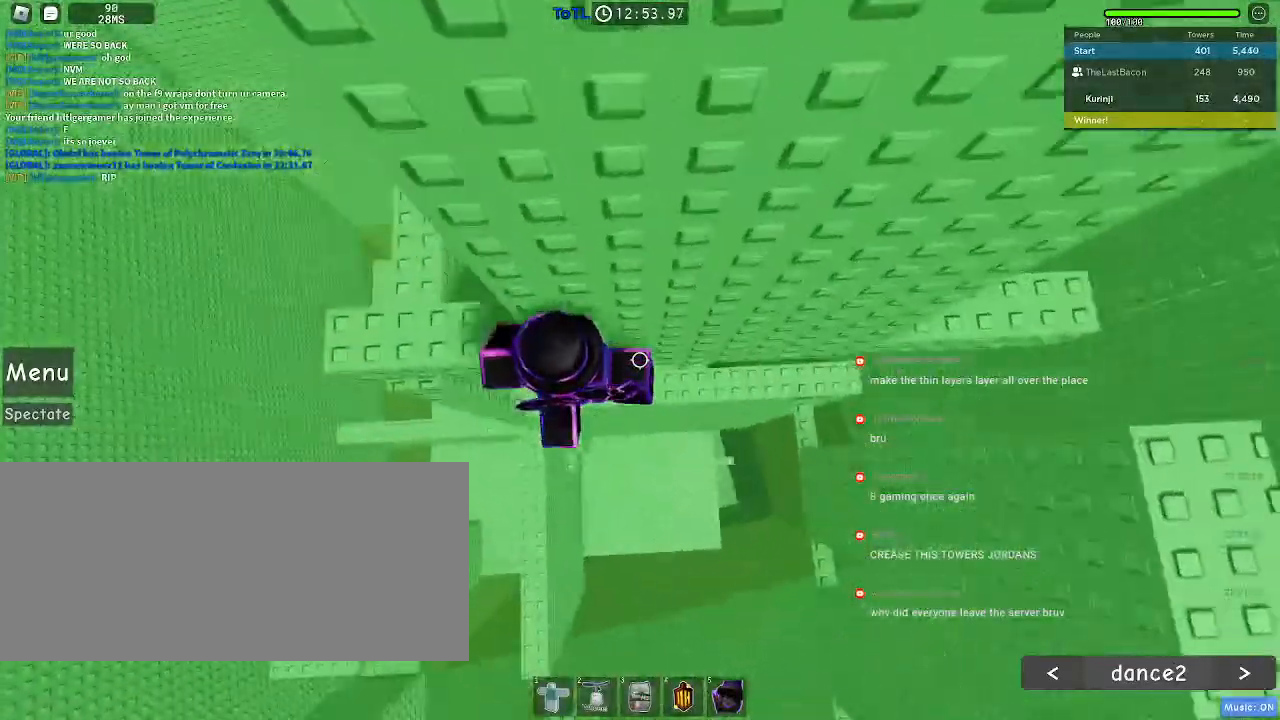
{"keys": ["d", "space"], "mouse": [], "events": []}
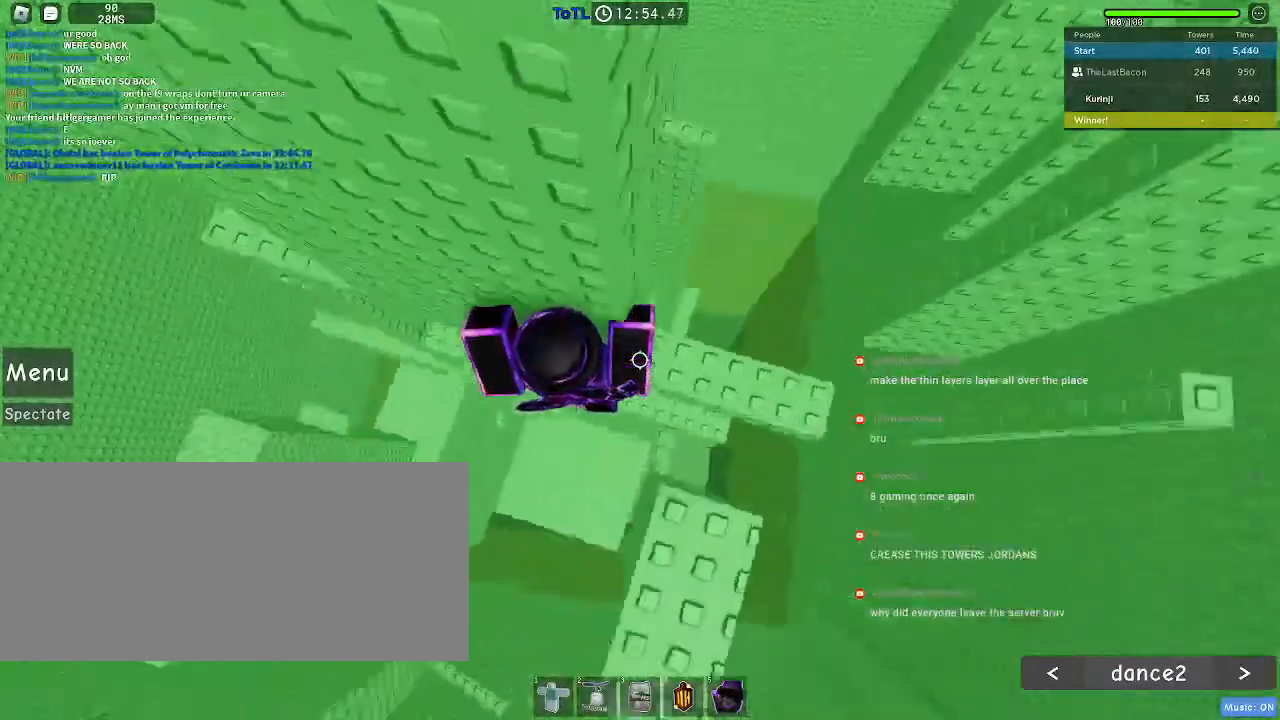
{"keys": [], "mouse": [], "events": [[200, "space", "up"], [233, "d", "up"]]}
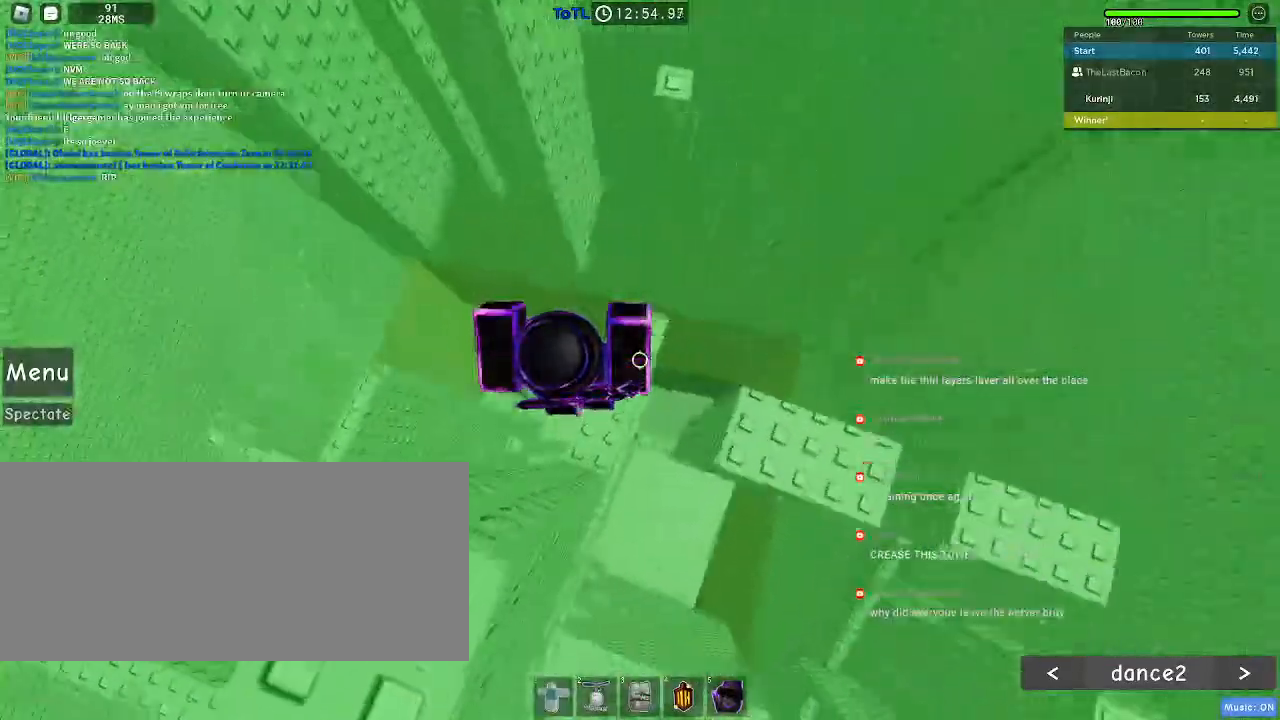
{"keys": [], "mouse": [], "events": [[50, "d", "down"], [183, "space", "down"], [283, "space", "up"], [367, "d", "up"]]}
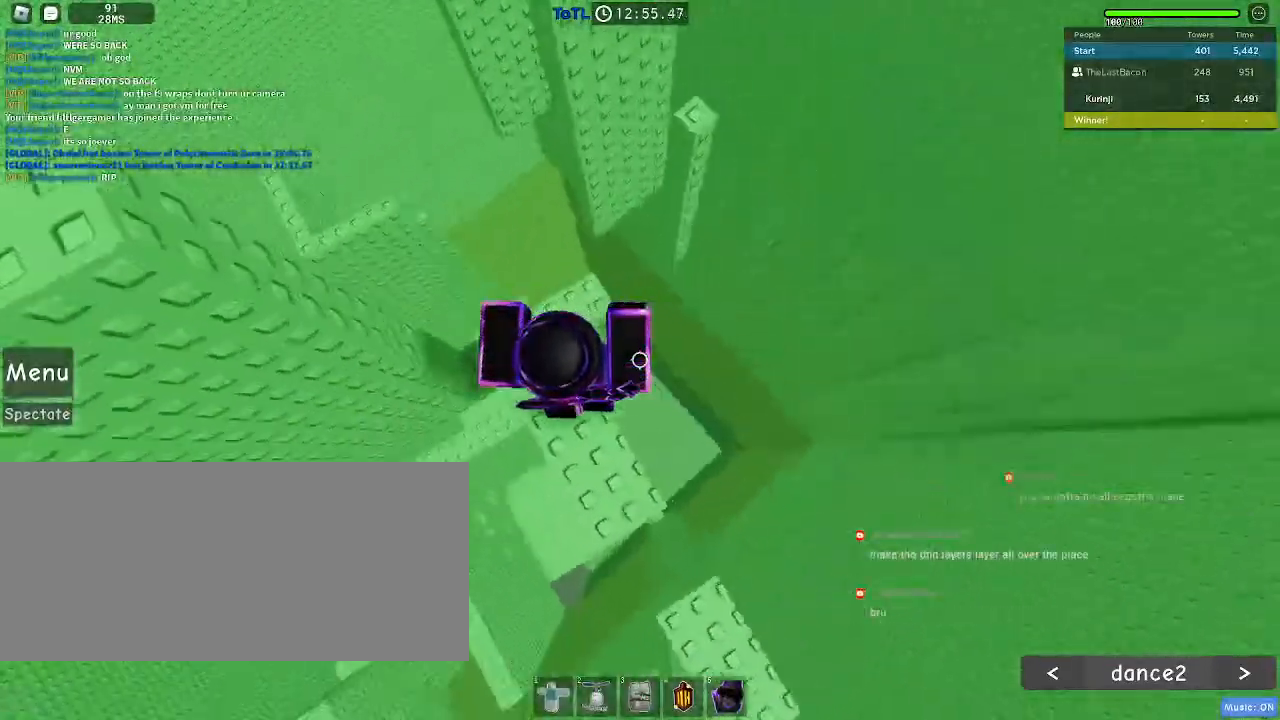
{"keys": ["d"], "mouse": [], "events": [[200, "d", "down"], [300, "space", "down"], [417, "space", "up"]]}
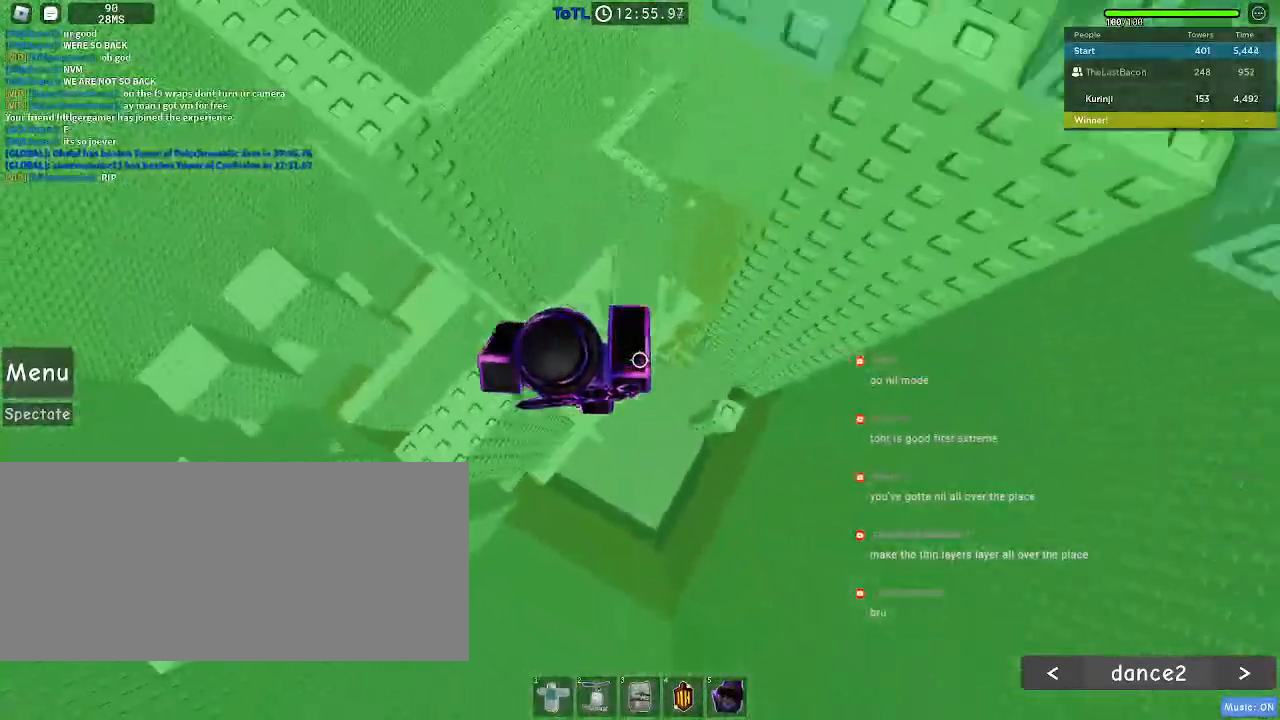
{"keys": [], "mouse": ["wheel"], "events": [[283, "d", "up"], [467, "mouse_wheel", "down"]]}
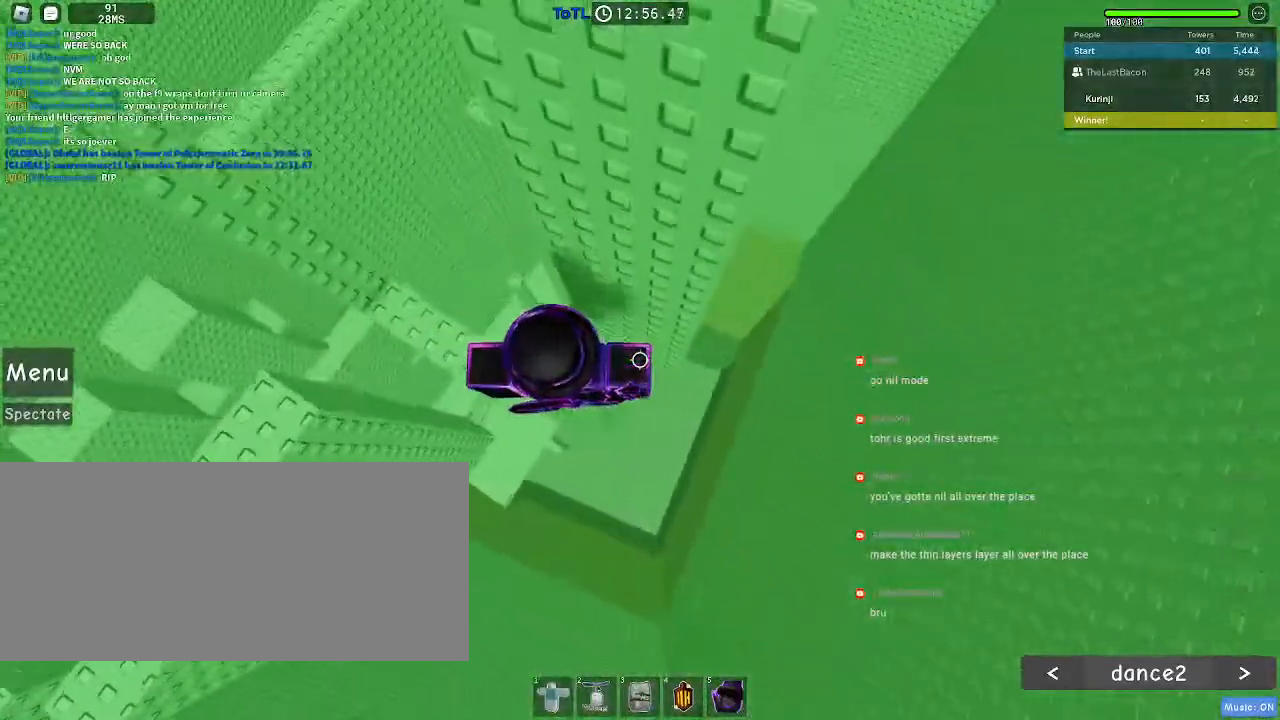
{"keys": ["d"], "mouse": [], "events": [[100, "mouse_wheel", "up"], [233, "d", "down"], [383, "space", "down"], [483, "space", "up"]]}
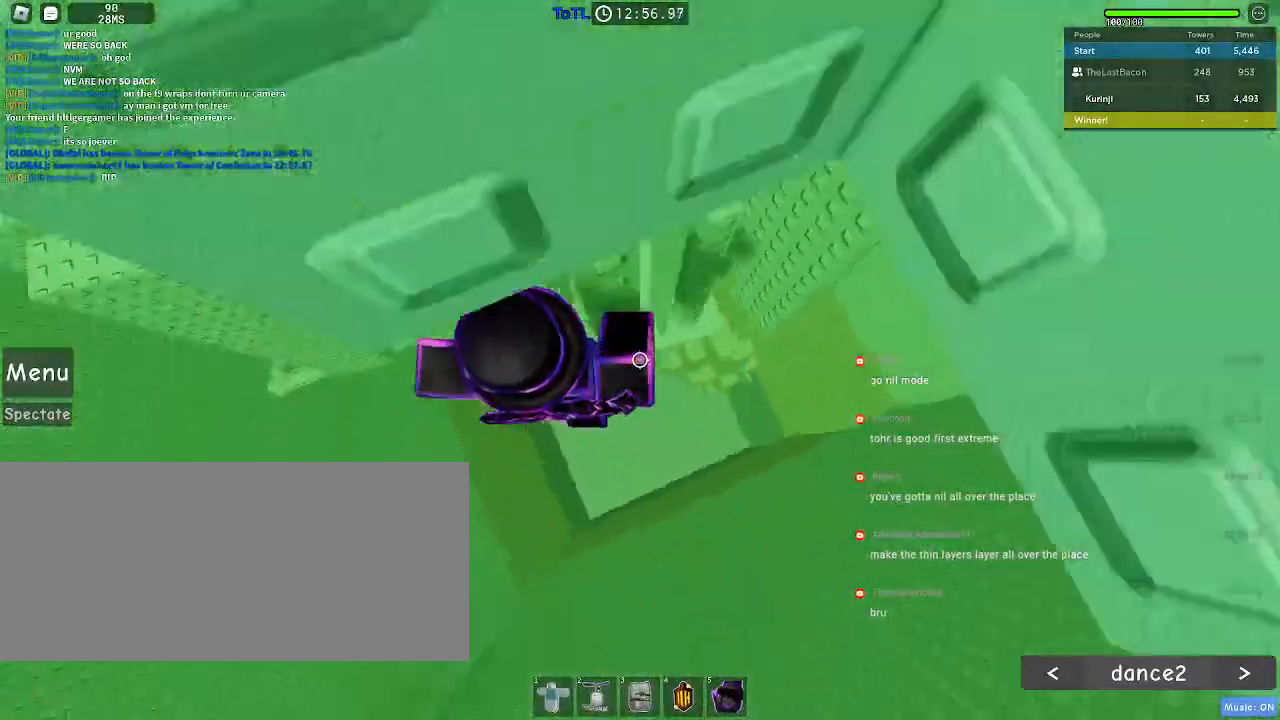
{"keys": [], "mouse": []}
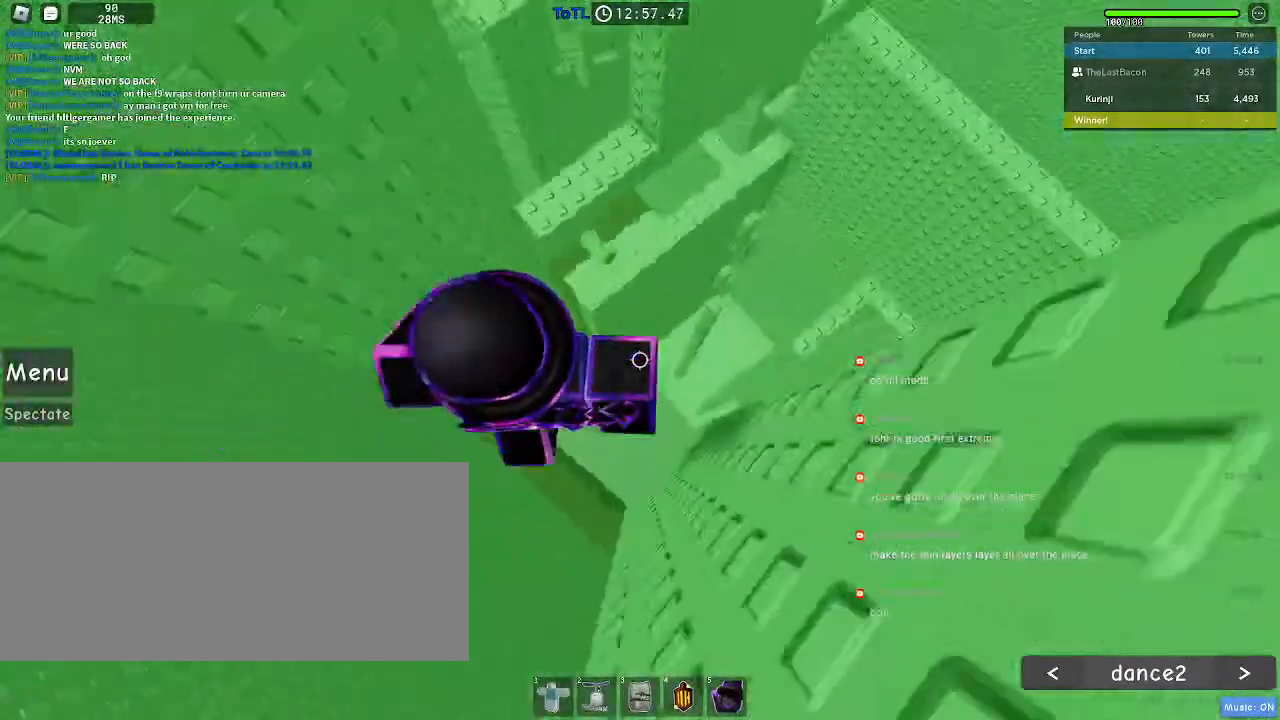
{"keys": ["d"], "mouse": [], "events": [[383, "d", "down"]]}
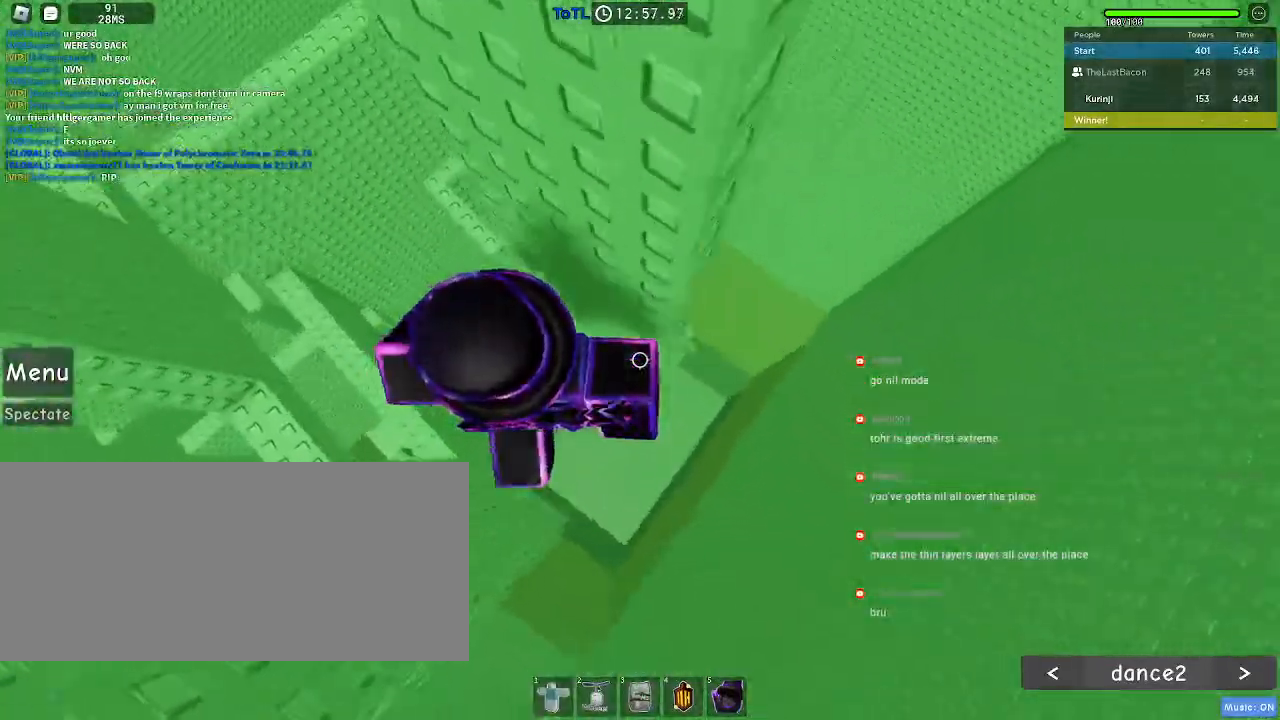
{"keys": ["d"], "mouse": [], "events": [[50, "space", "down"], [133, "space", "up"]]}
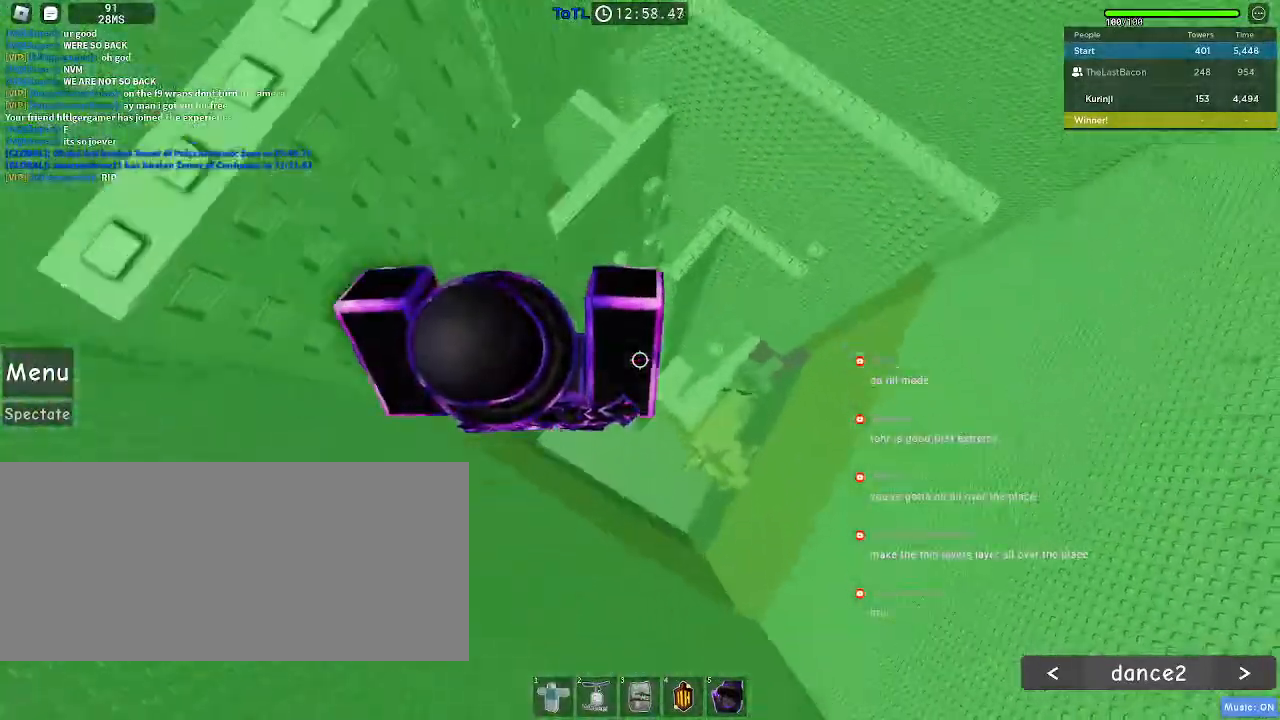
{"keys": ["a"], "mouse": [], "events": [[67, "d", "up"], [167, "space", "down"], [233, "a", "down"], [267, "space", "up"]]}
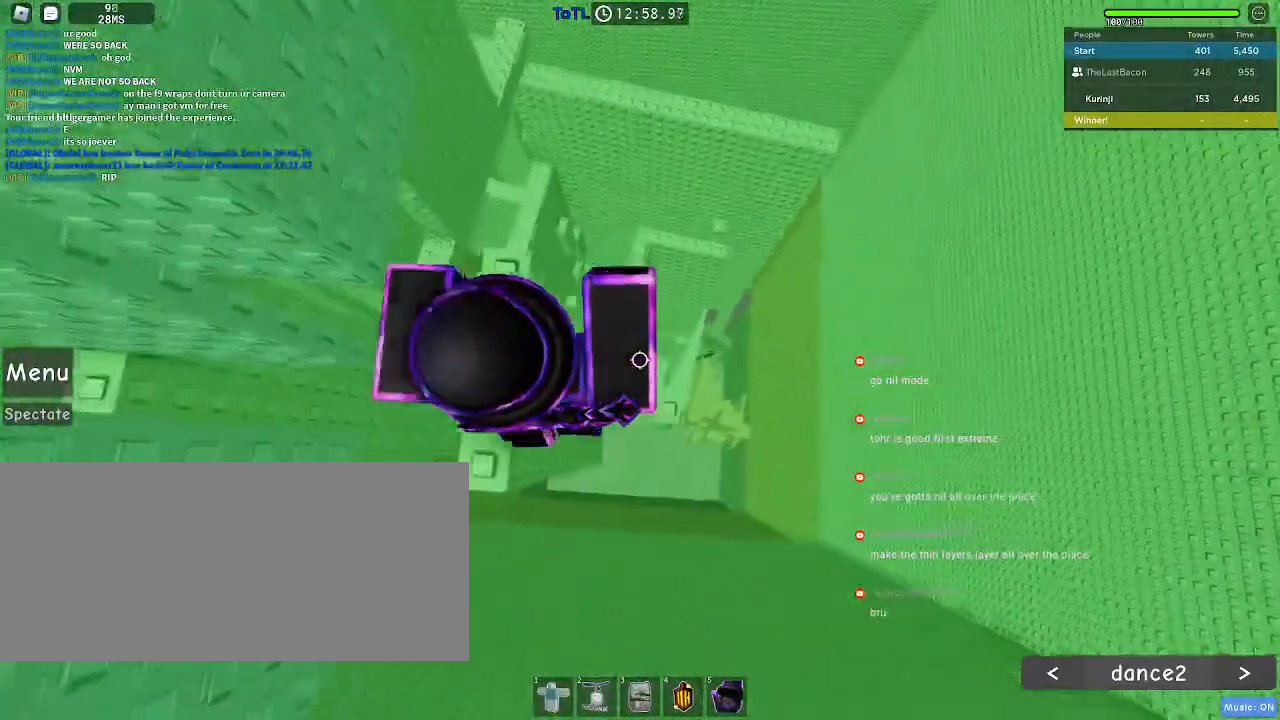
{"keys": [], "mouse": [], "events": [[17, "a", "up"]]}
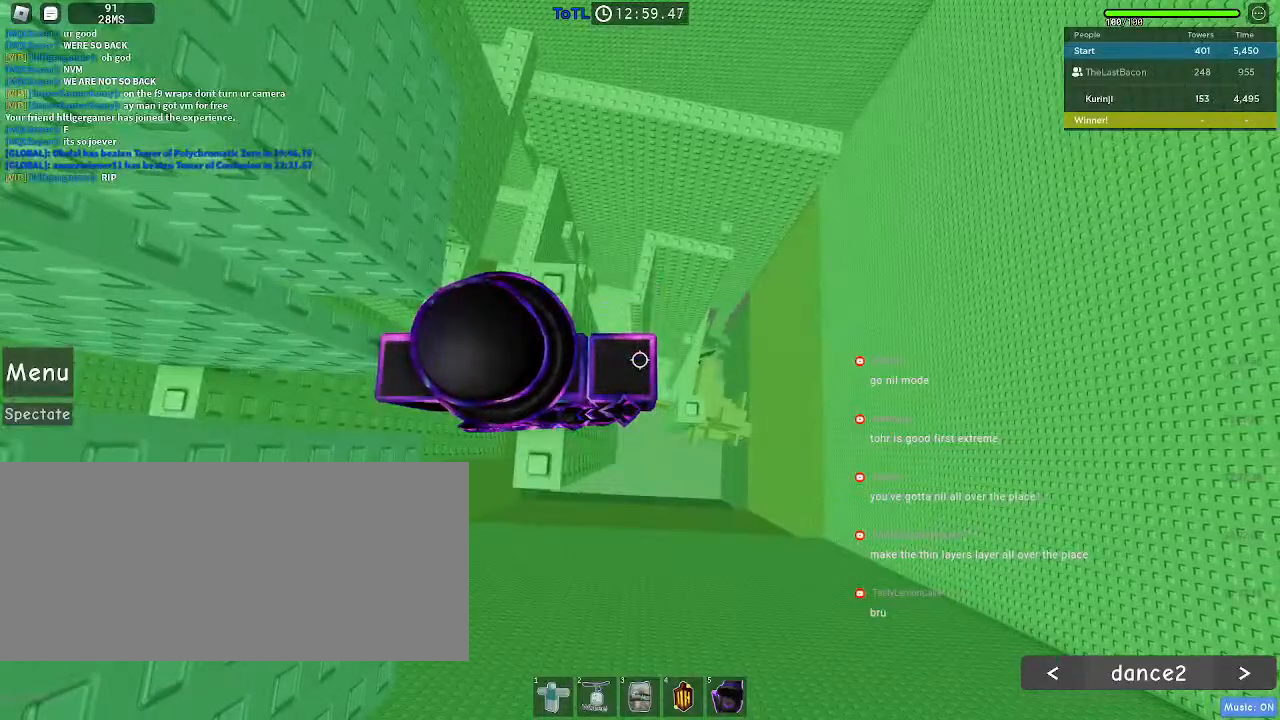
{"keys": [], "mouse": [], "events": [[133, "w", "down"], [217, "w", "up"]]}
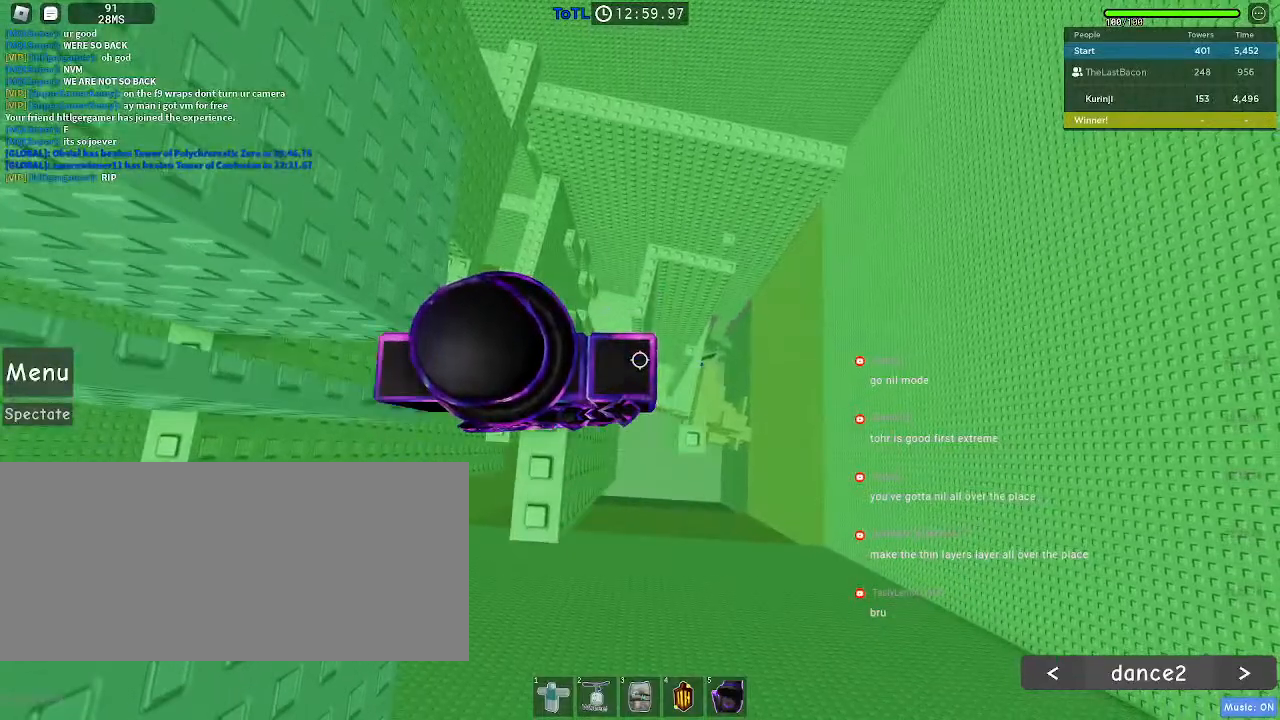
{"keys": [], "mouse": [], "events": [[283, "w", "down"], [333, "w", "up"]]}
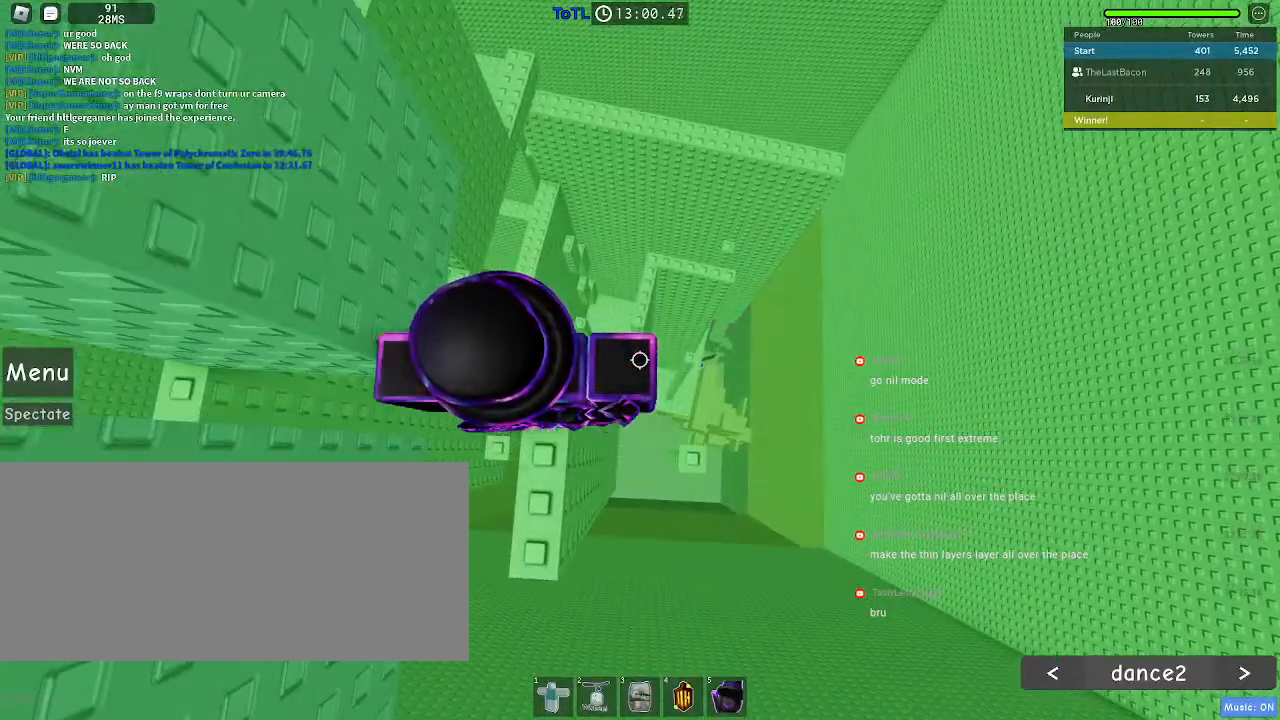
{"keys": ["a"], "mouse": [], "events": [[217, "w", "down"], [283, "a", "down"], [333, "w", "up"], [417, "space", "down"], [483, "space", "up"]]}
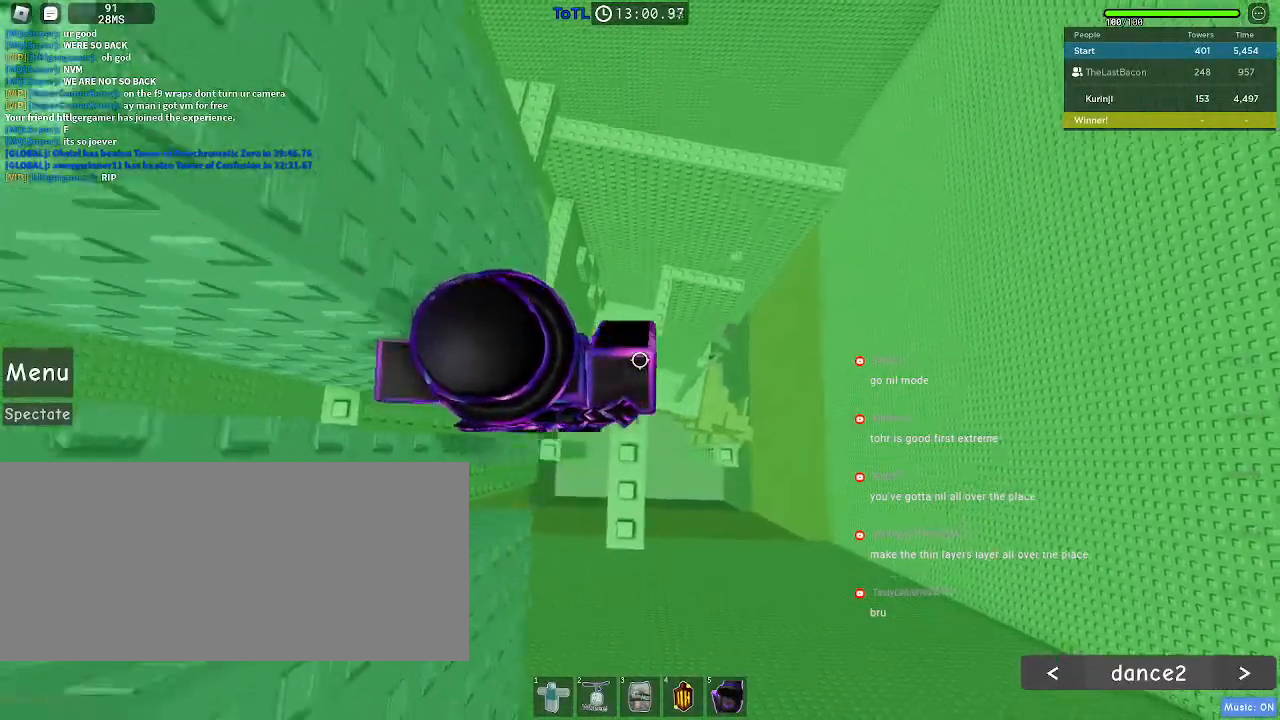
{"keys": ["d"], "mouse": [], "events": [[400, "a", "up"], [417, "d", "down"]]}
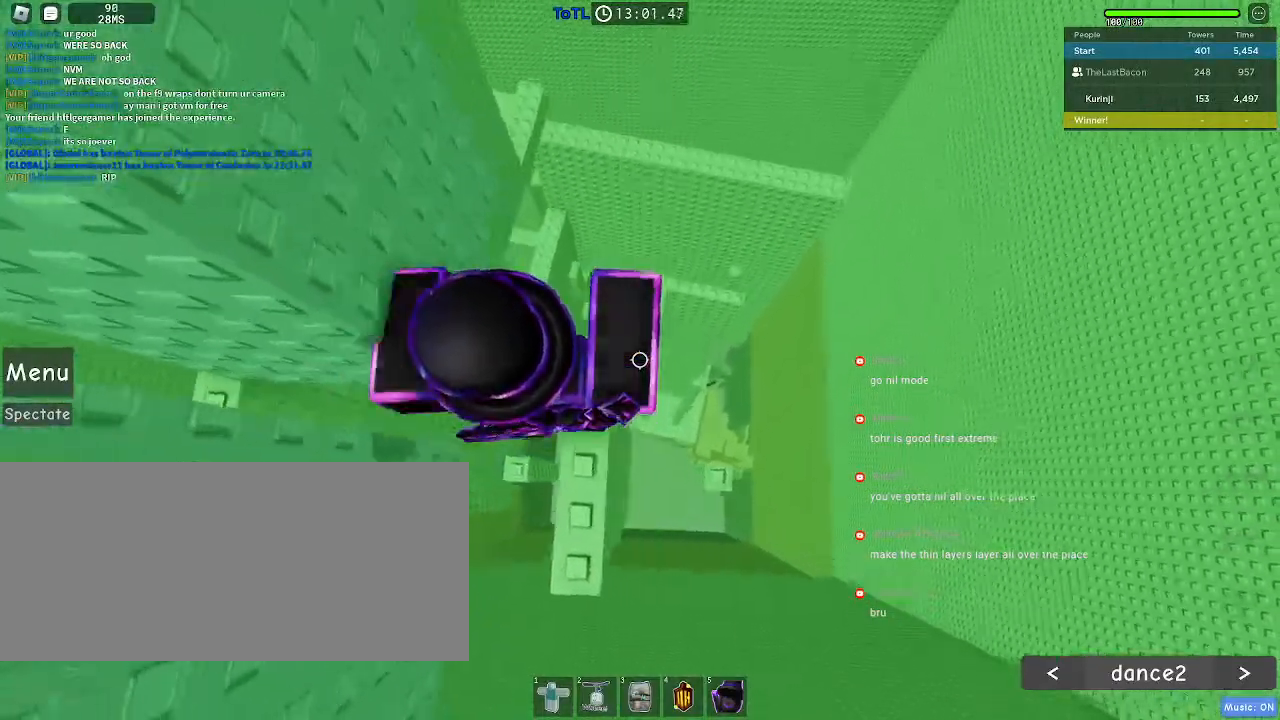
{"keys": [], "mouse": [], "events": [[100, "d", "up"], [183, "a", "down"], [283, "a", "up"]]}
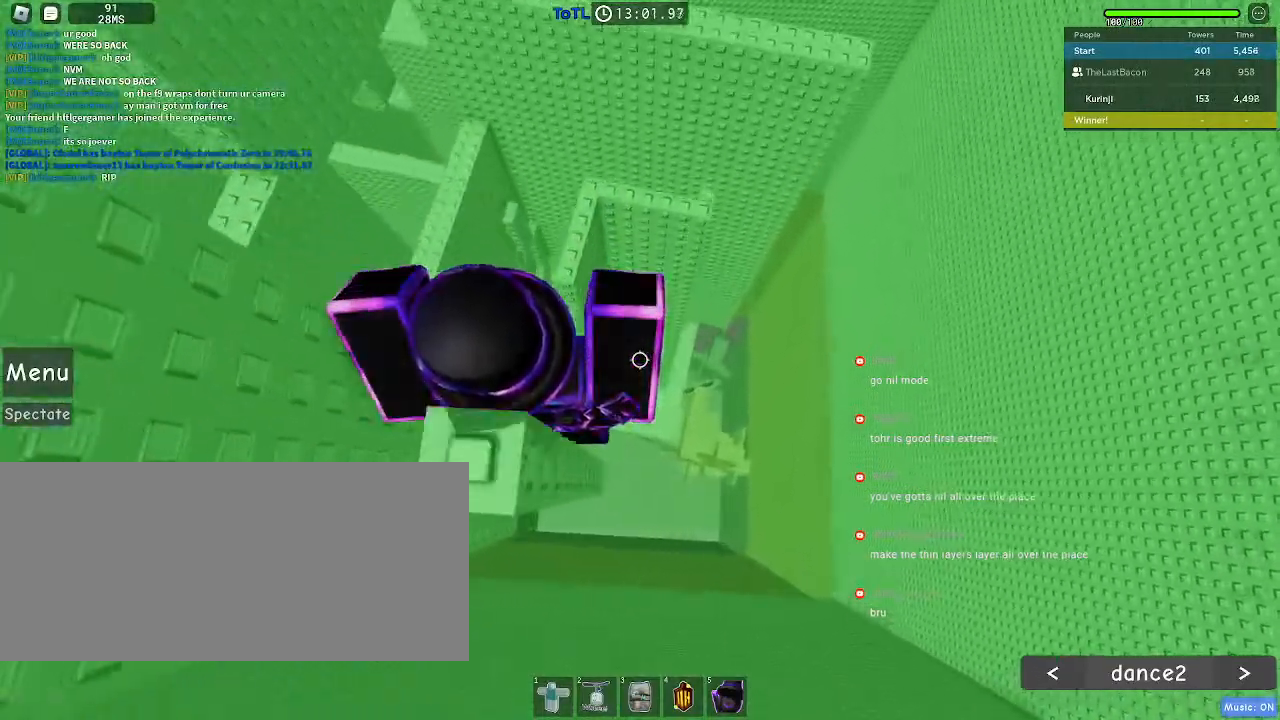
{"keys": ["space", "w"], "mouse": [], "events": [[67, "space", "down"], [117, "a", "down"], [150, "a", "up"], [233, "w", "down"]]}
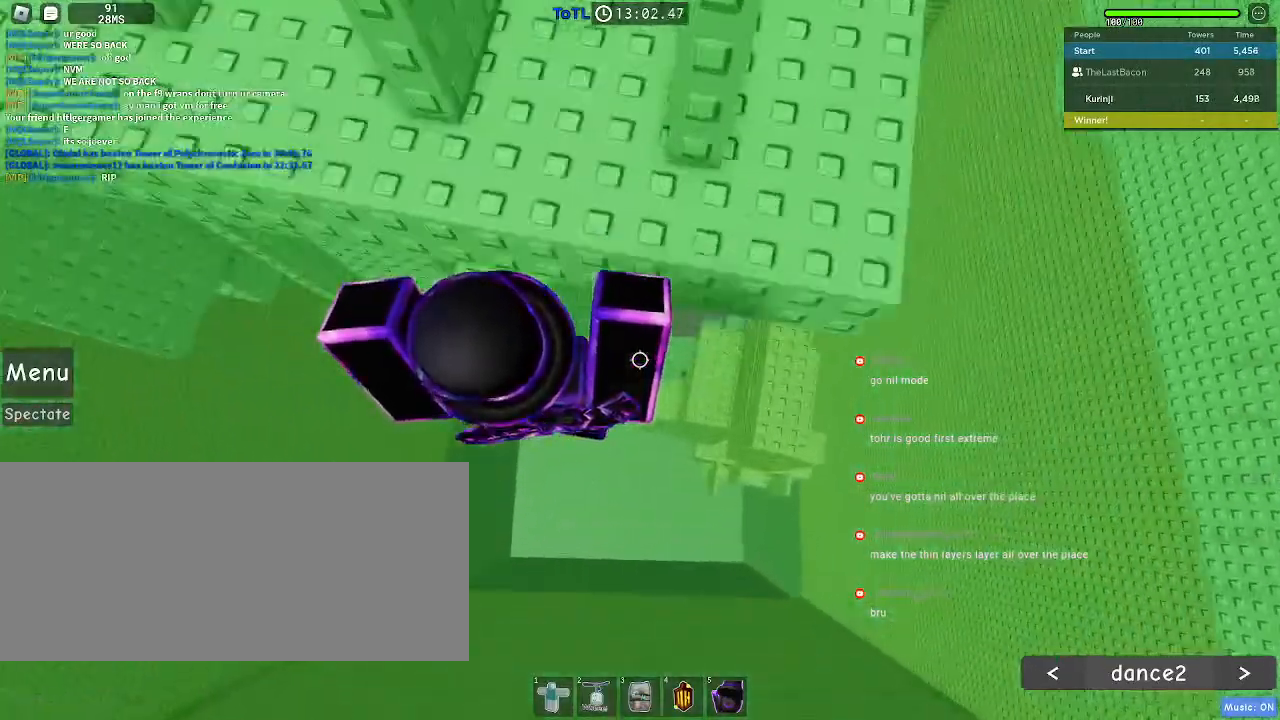
{"keys": [], "mouse": [], "events": [[317, "space", "up"], [467, "w", "up"]]}